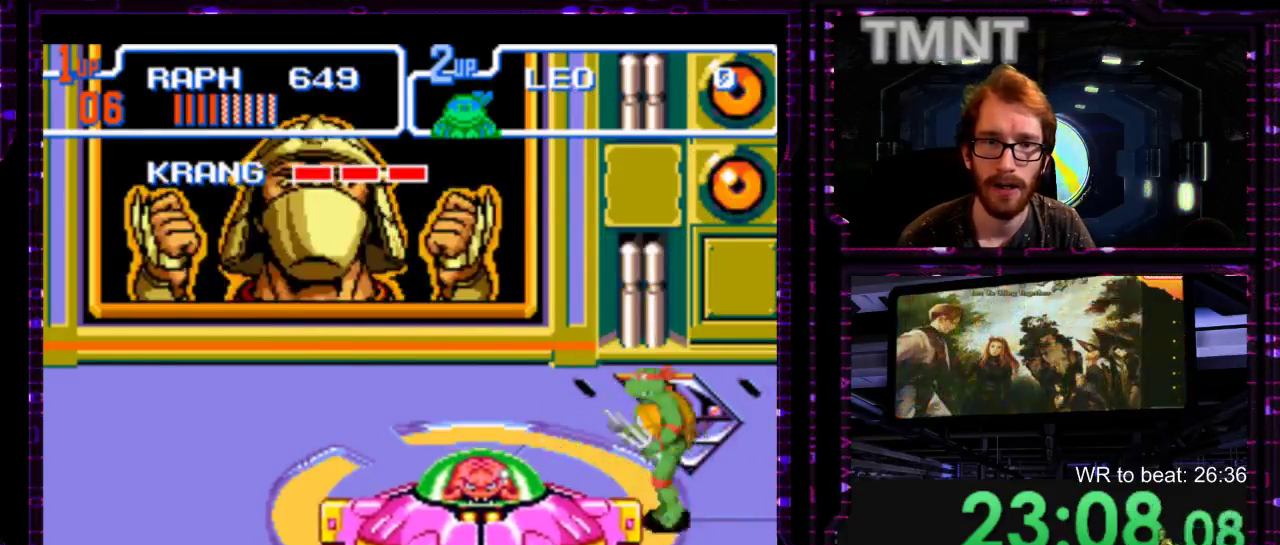
Gameplay with a controller (Nintendo layout); each line is a JSON object with the inputs held at the frame after it. "events" lists button and stick changes between this image and that frame as [ms after this image, input, new state], when the widget could be followed in between. Not read: A L3 R3 left_stick.
{"buttons": ["R1", "DPAD_LEFT"], "right_stick": "center", "events": [[283, "DPAD_LEFT", "down"], [333, "R1", "down"]]}
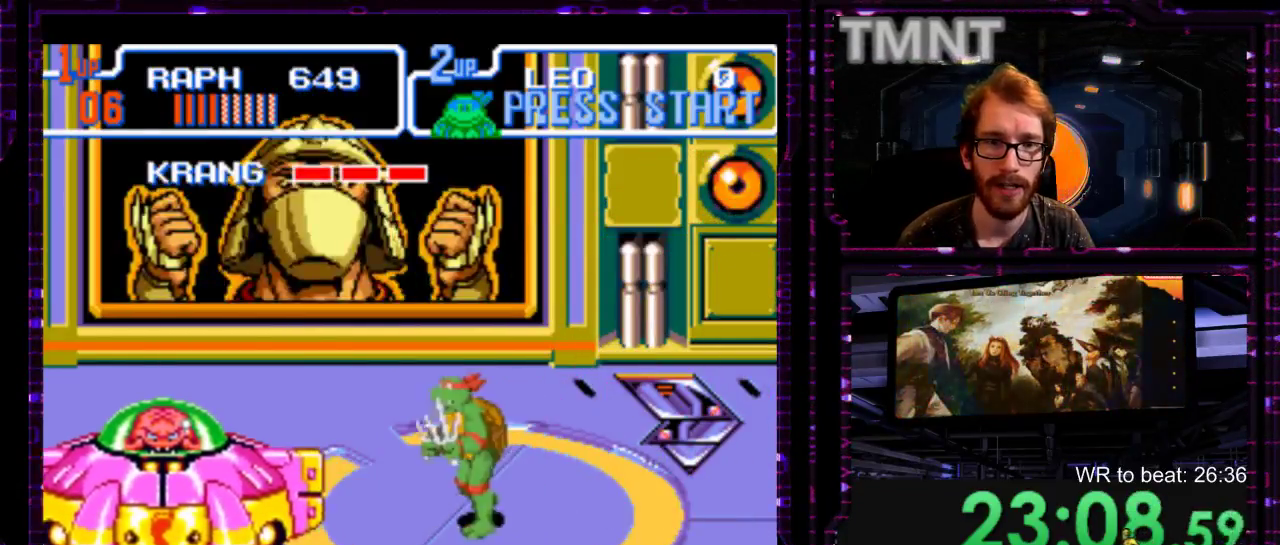
{"buttons": ["X"], "right_stick": "center", "events": [[67, "R1", "up"], [183, "X", "down"], [483, "DPAD_LEFT", "up"]]}
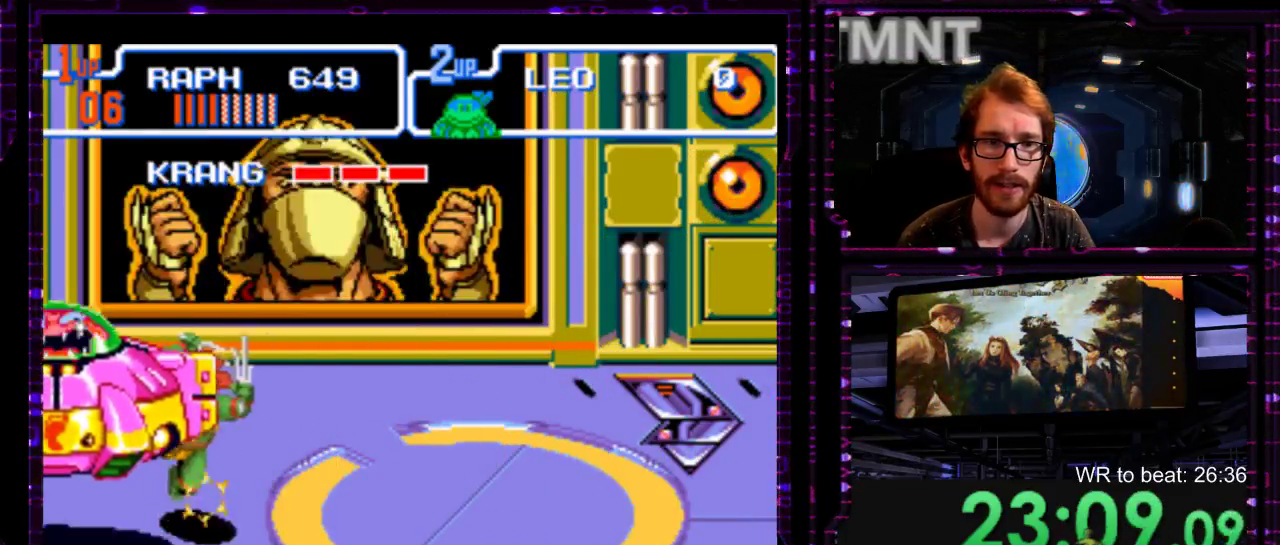
{"buttons": [], "right_stick": "center"}
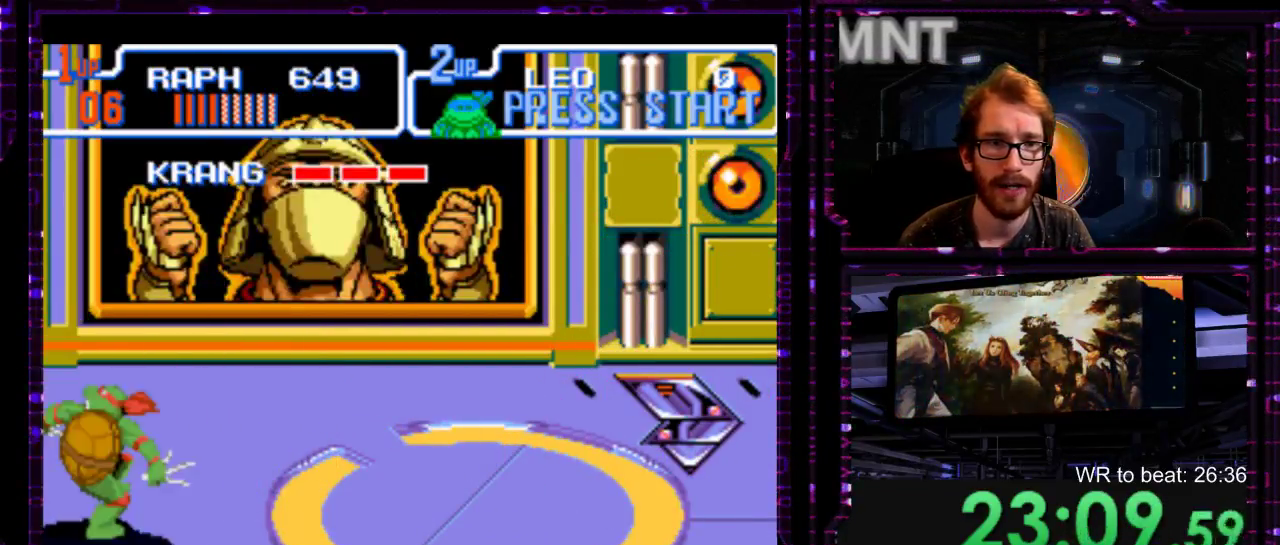
{"buttons": [], "right_stick": "center"}
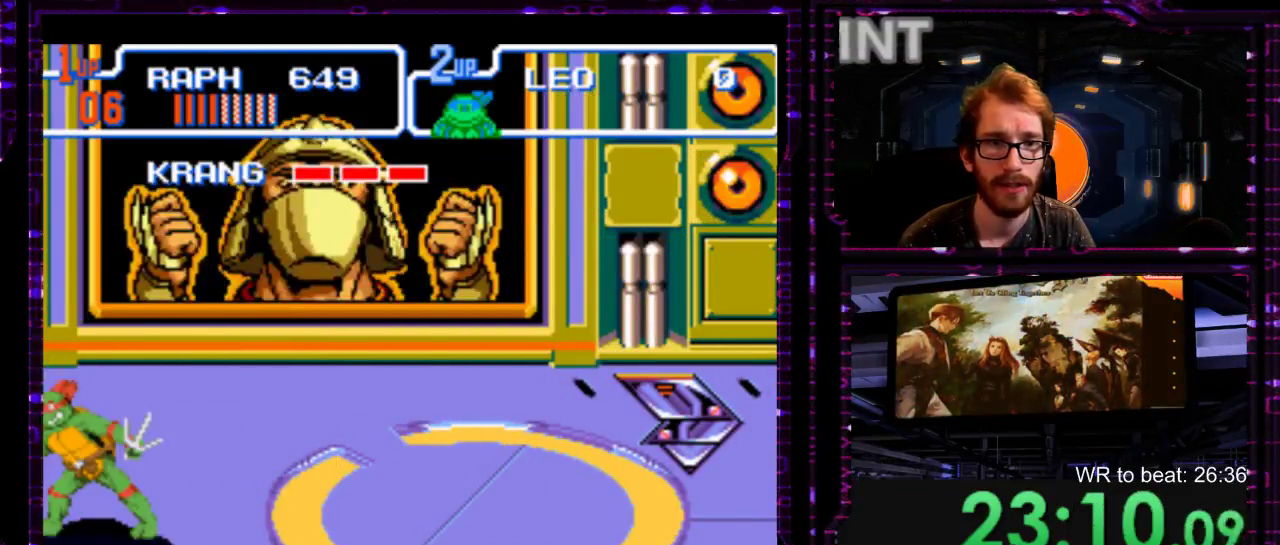
{"buttons": [], "right_stick": "center", "events": []}
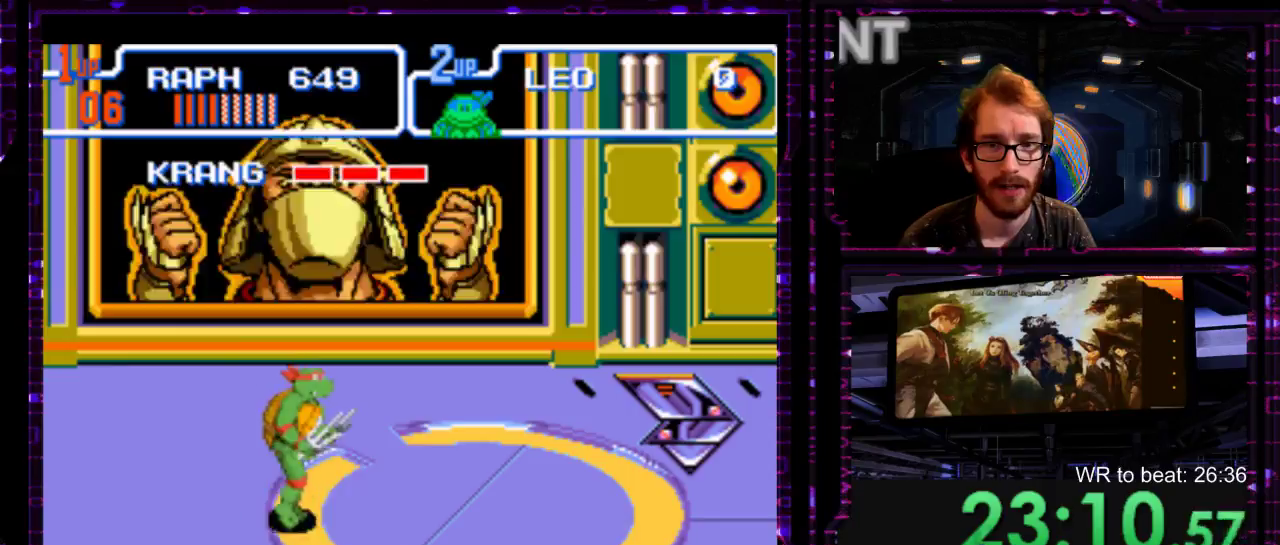
{"buttons": [], "right_stick": "center", "events": []}
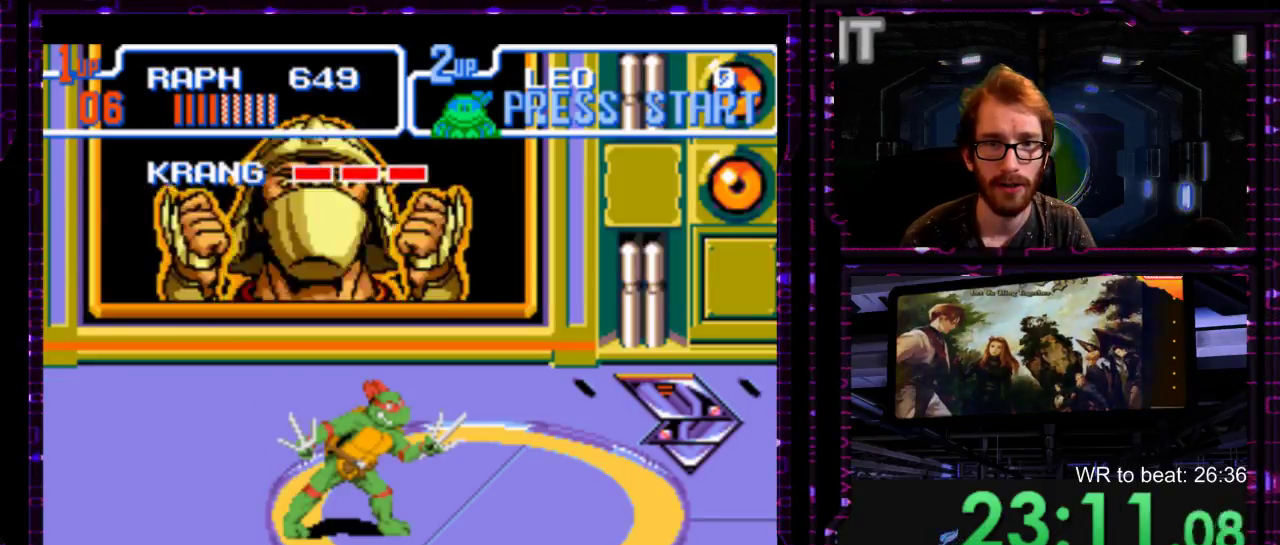
{"buttons": [], "right_stick": "center", "events": []}
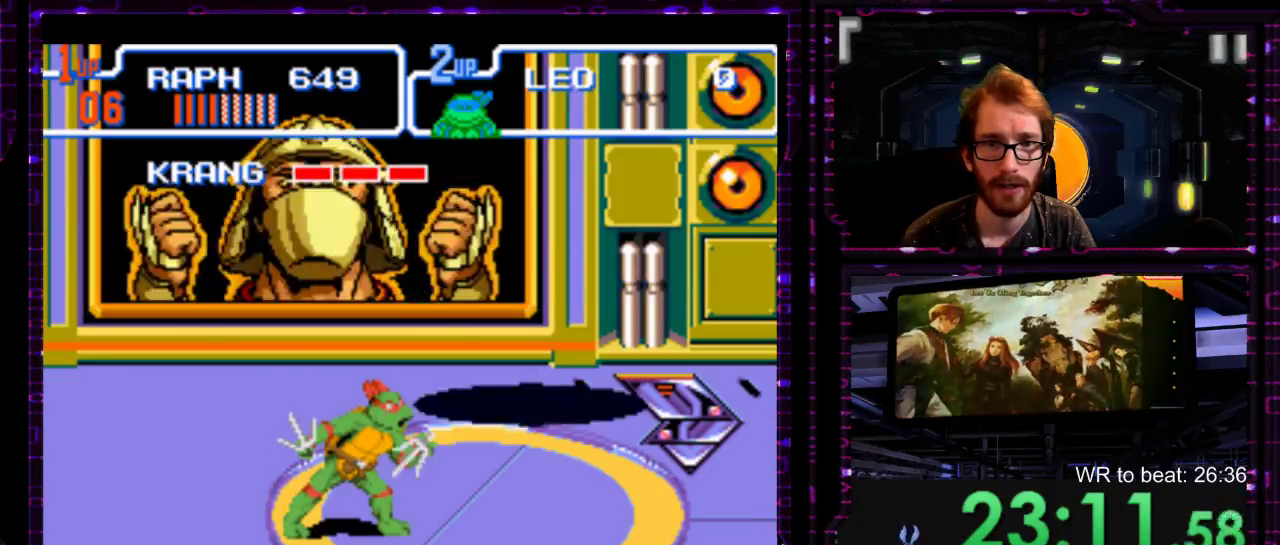
{"buttons": [], "right_stick": "center", "events": []}
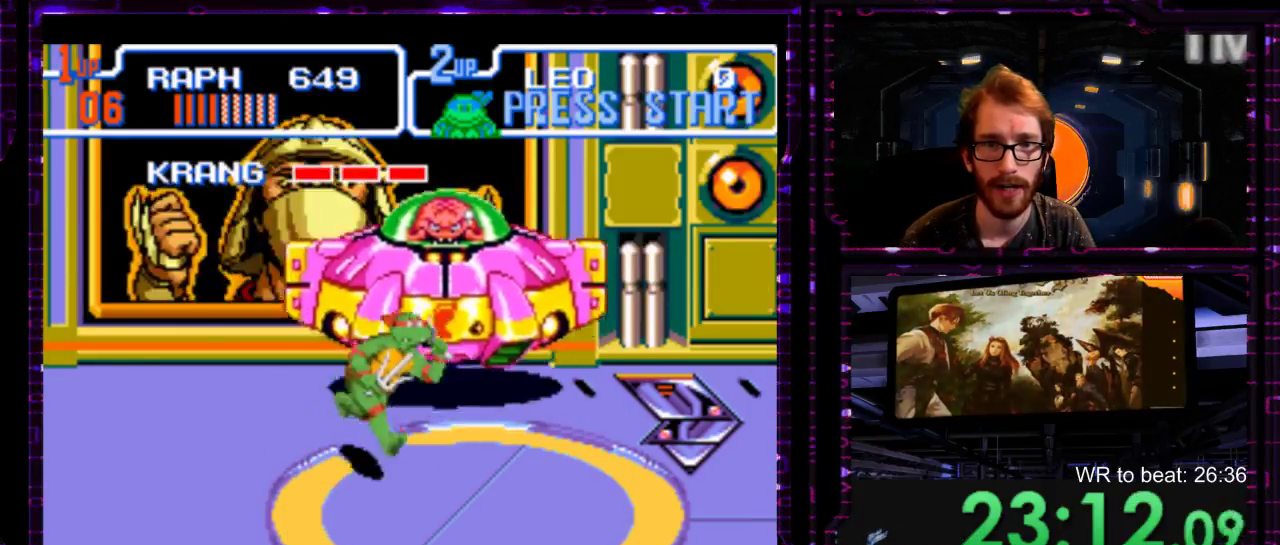
{"buttons": [], "right_stick": "center", "events": [[17, "X", "down"], [150, "X", "up"]]}
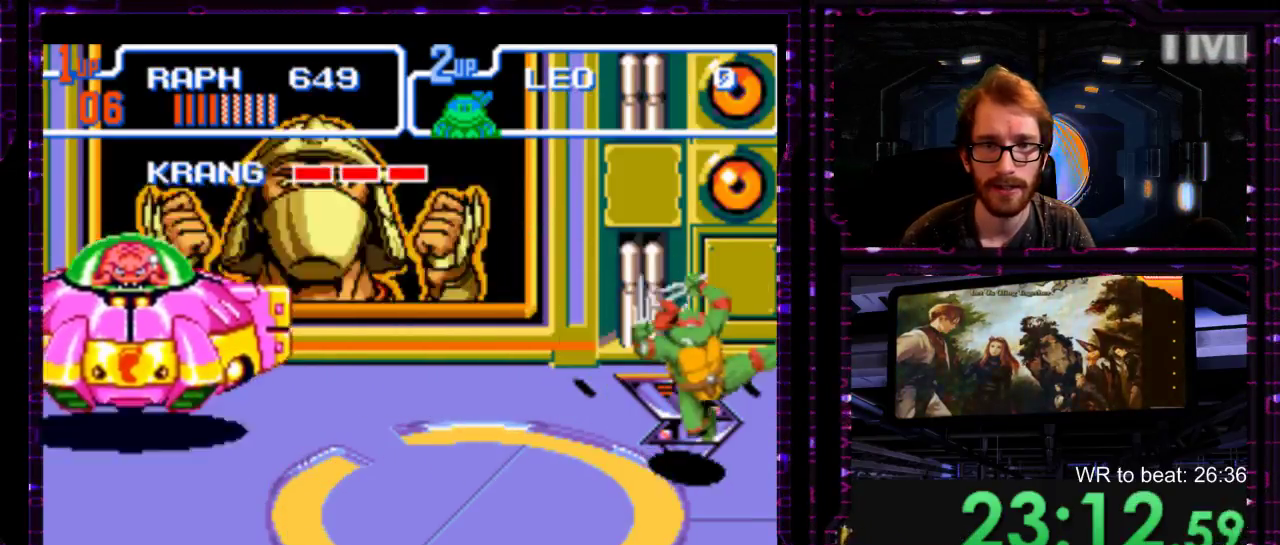
{"buttons": [], "right_stick": "center", "events": []}
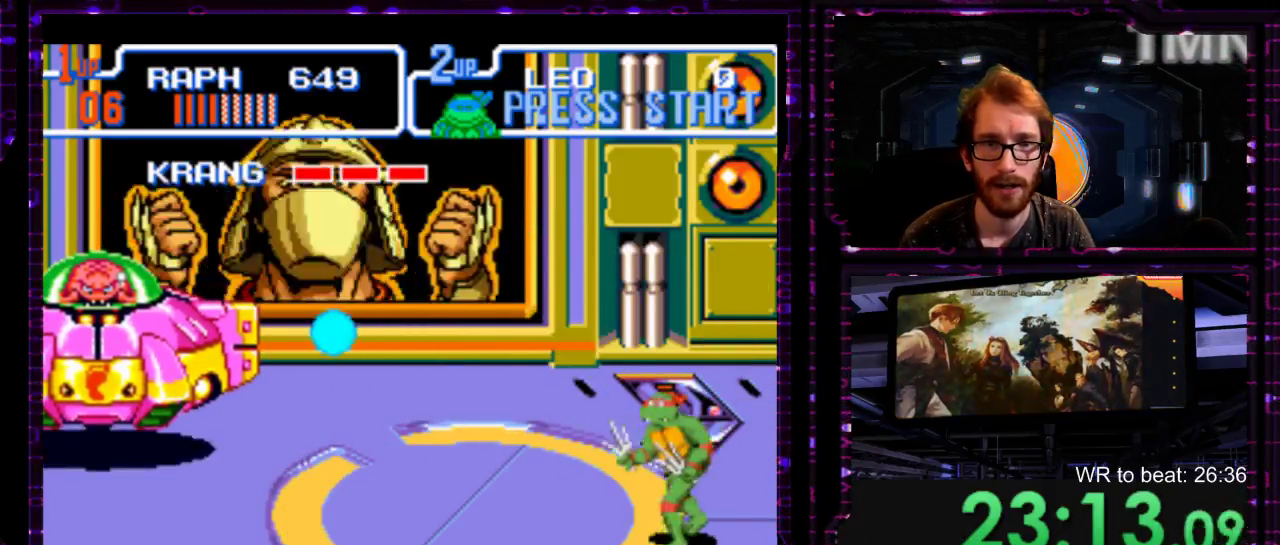
{"buttons": [], "right_stick": "center", "events": []}
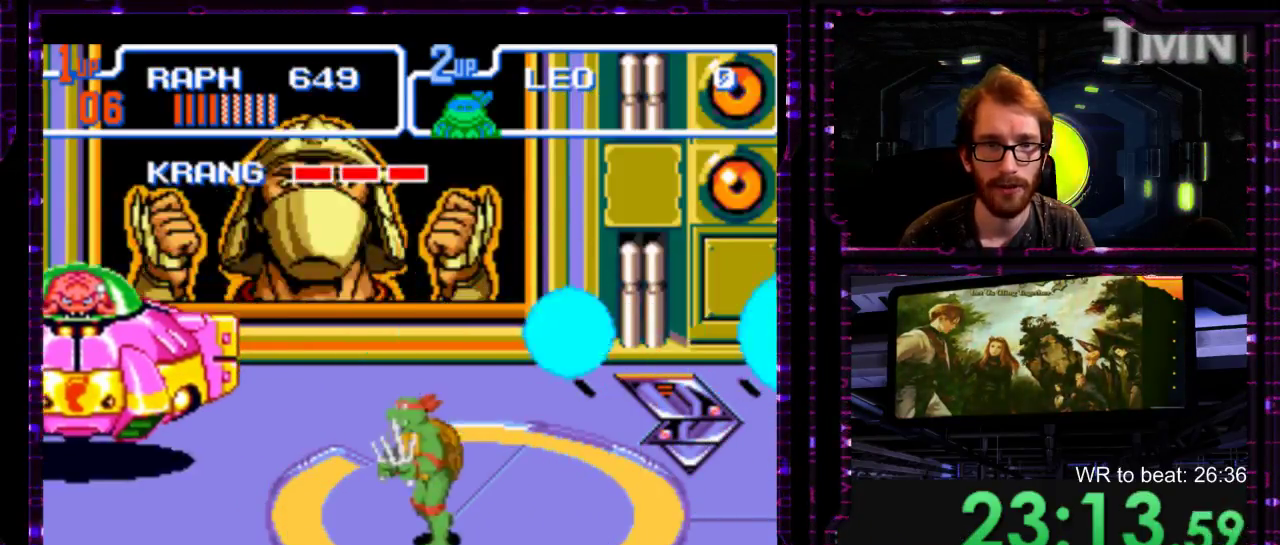
{"buttons": ["X"], "right_stick": "center", "events": [[183, "X", "down"], [250, "X", "up"], [317, "X", "down"], [383, "X", "up"], [450, "X", "down"]]}
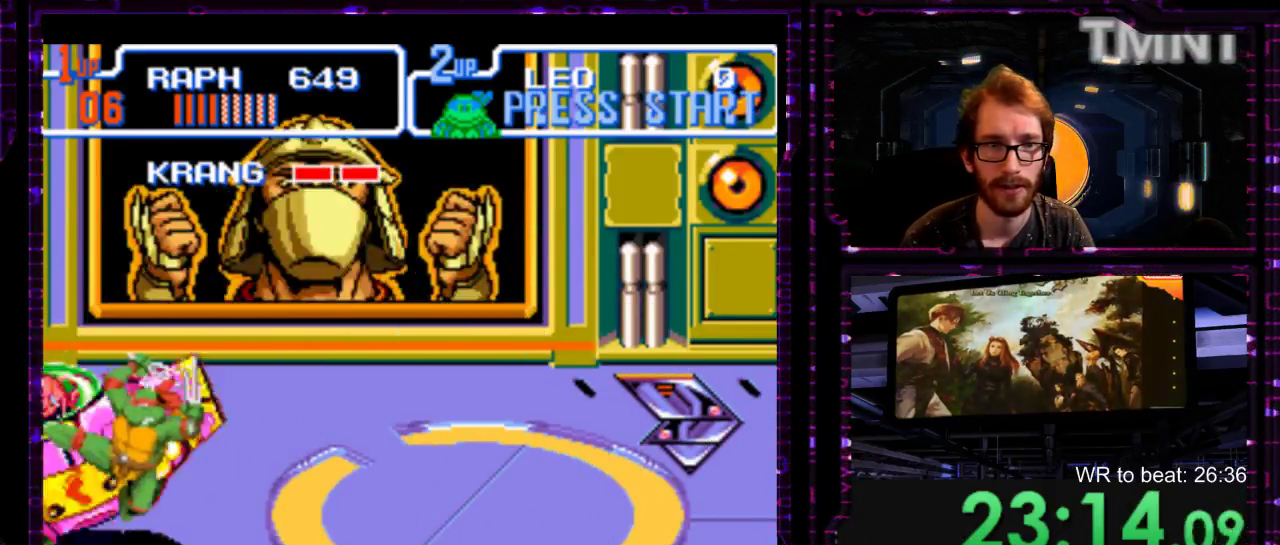
{"buttons": ["X"], "right_stick": "center", "events": [[33, "X", "up"], [133, "X", "down"], [200, "X", "up"], [267, "X", "down"], [417, "X", "up"], [483, "X", "down"]]}
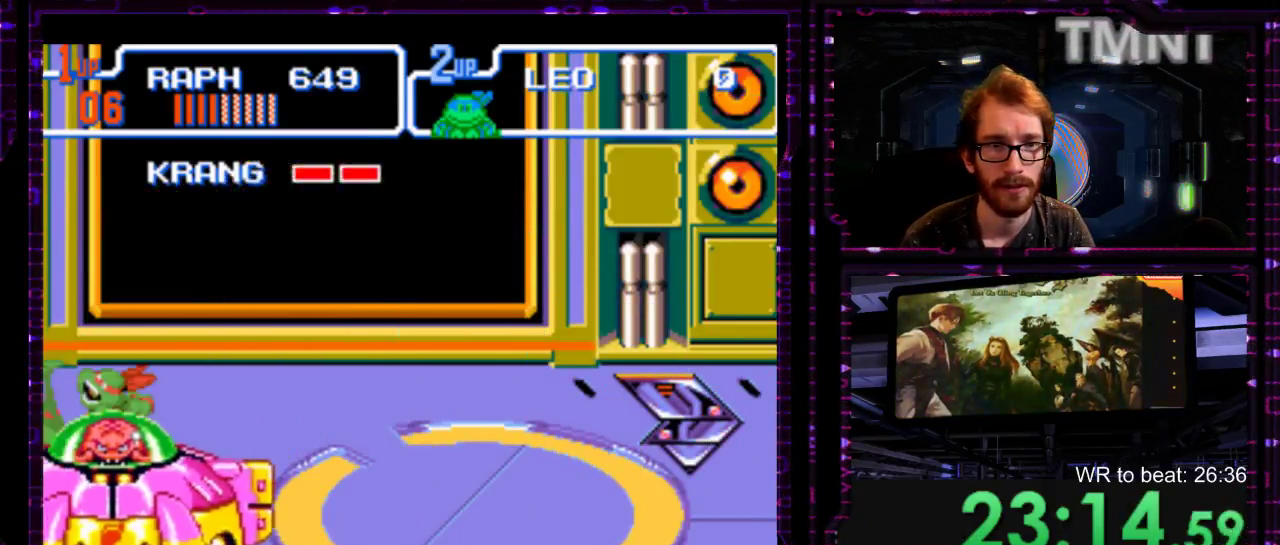
{"buttons": [], "right_stick": "center", "events": [[50, "X", "up"]]}
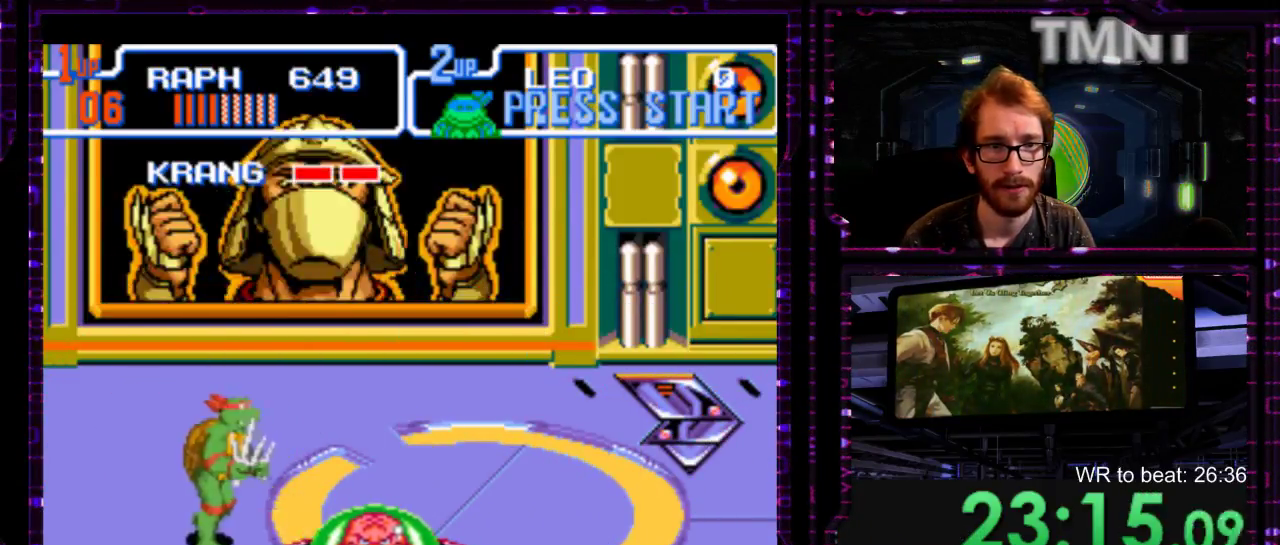
{"buttons": [], "right_stick": "center", "events": [[383, "X", "down"], [483, "X", "up"]]}
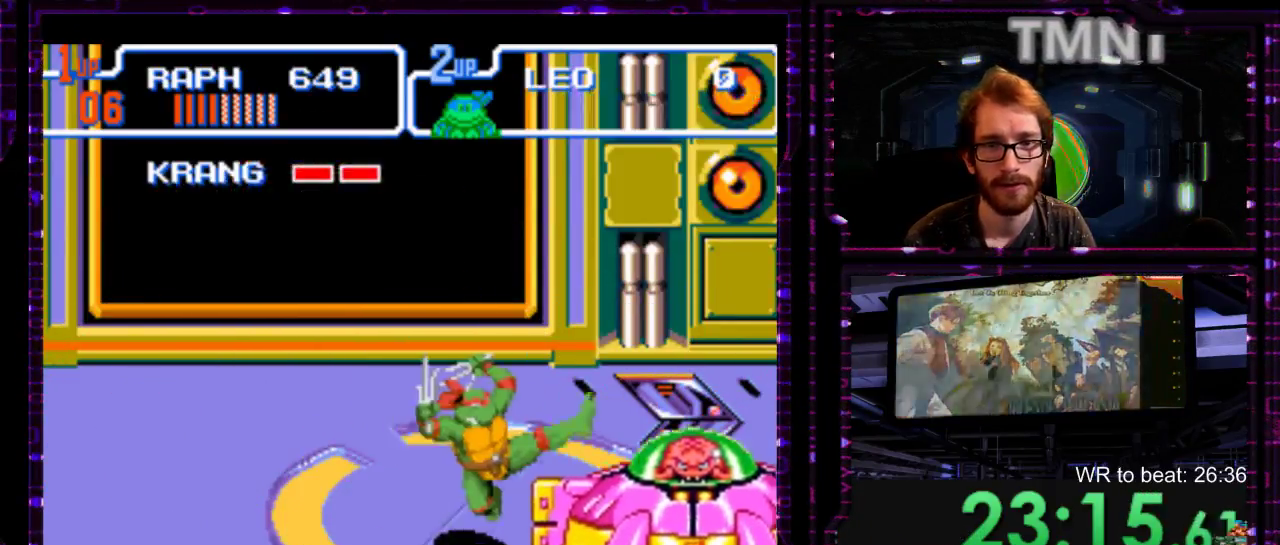
{"buttons": ["X"], "right_stick": "center", "events": [[50, "X", "down"], [167, "X", "up"], [233, "X", "down"], [333, "X", "up"], [400, "X", "down"]]}
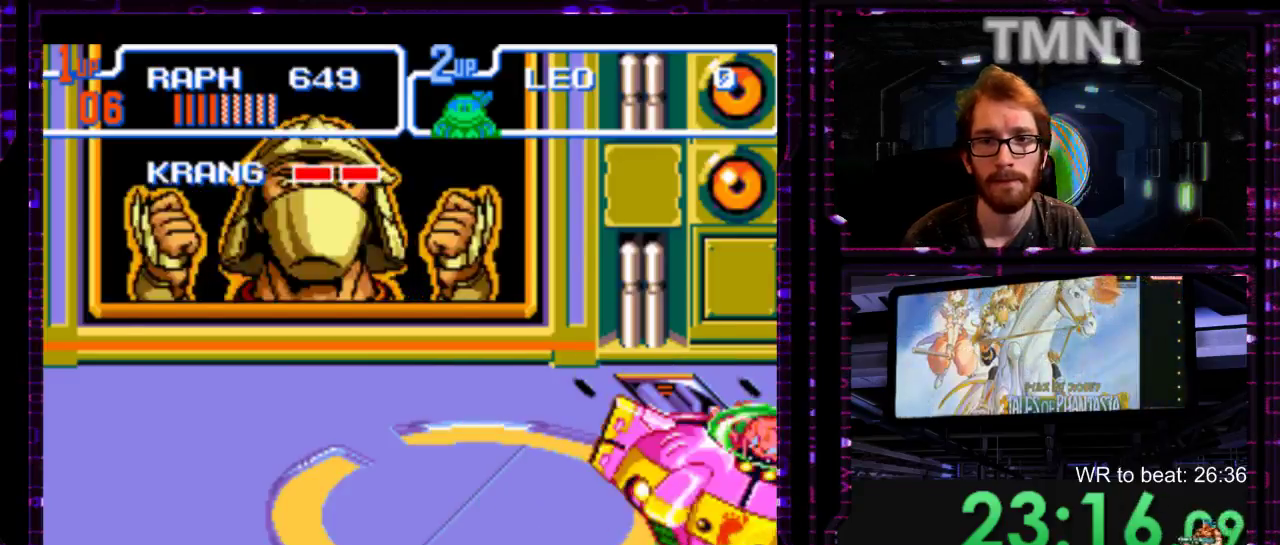
{"buttons": ["X"], "right_stick": "center", "events": [[33, "X", "up"], [83, "X", "down"], [150, "X", "up"], [217, "X", "down"], [383, "X", "up"], [450, "X", "down"]]}
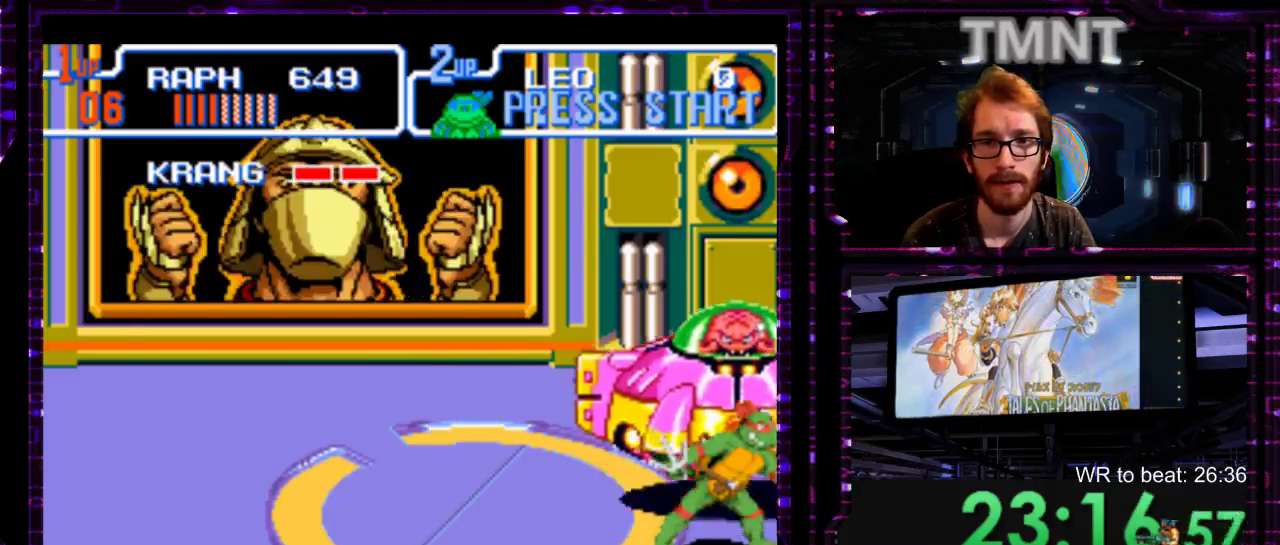
{"buttons": ["R1"], "right_stick": "center", "events": [[233, "X", "up"], [450, "R1", "down"]]}
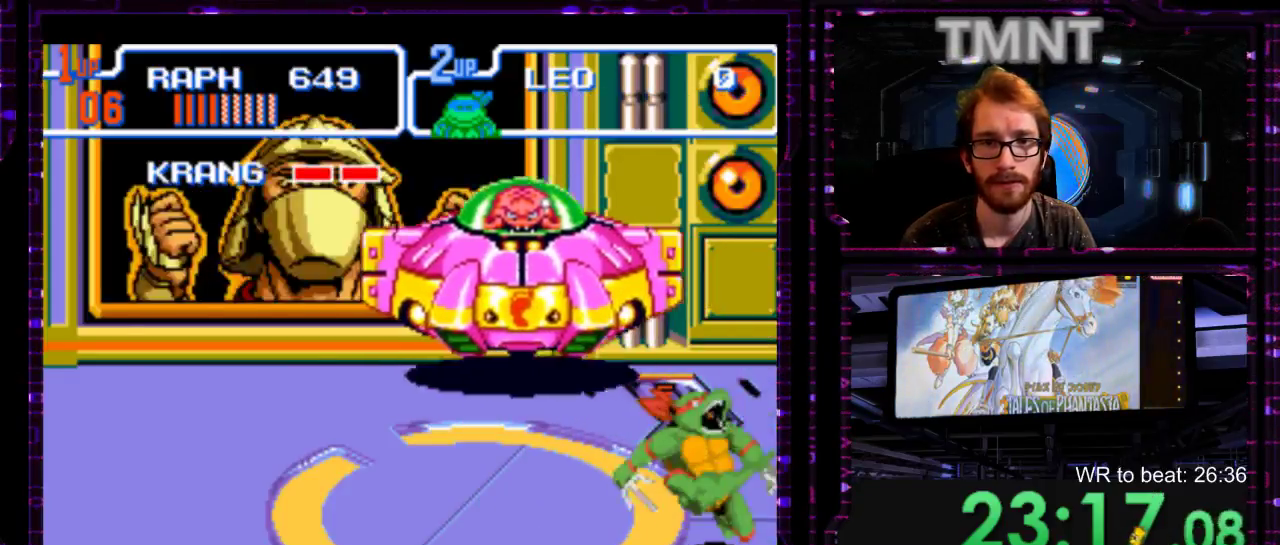
{"buttons": [], "right_stick": "center", "events": [[200, "R1", "up"]]}
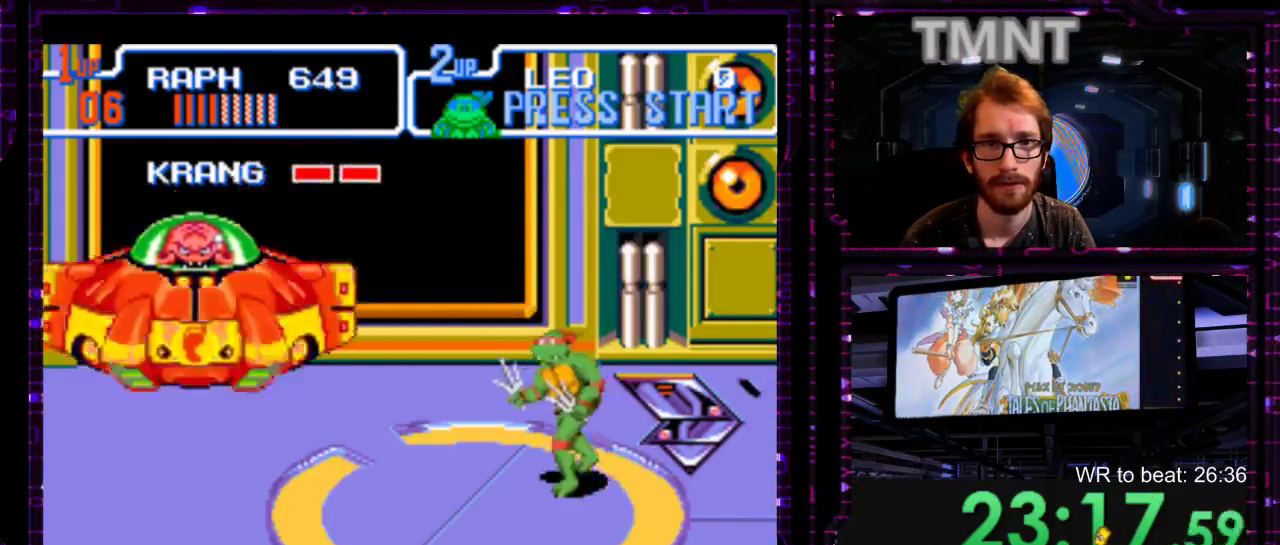
{"buttons": ["X"], "right_stick": "center", "events": [[450, "X", "down"]]}
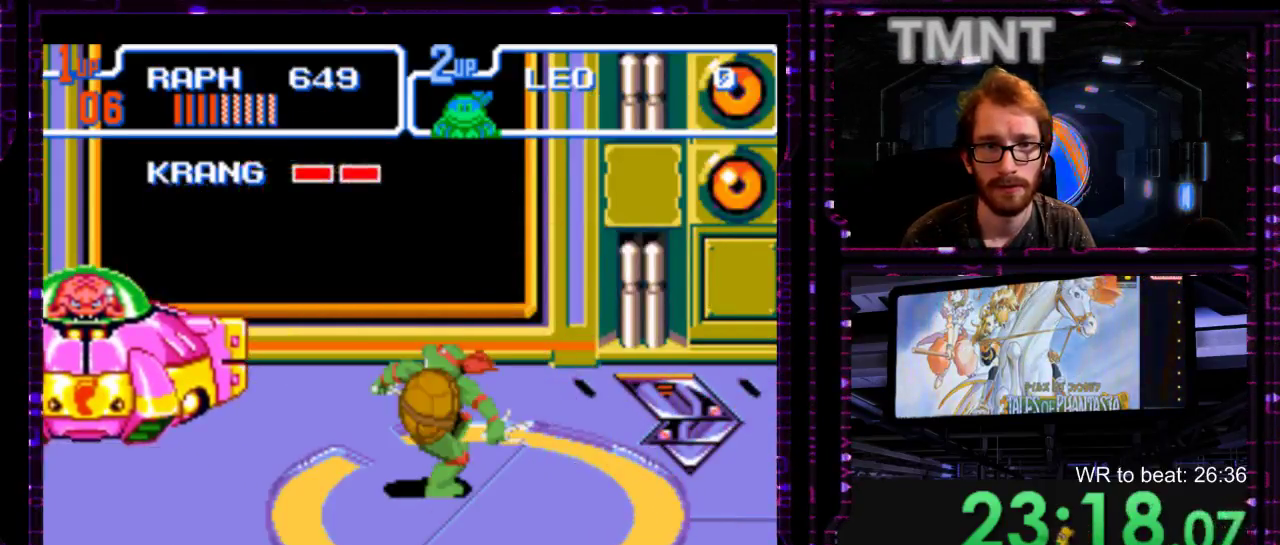
{"buttons": [], "right_stick": "center", "events": [[50, "X", "up"], [183, "X", "down"], [267, "X", "up"]]}
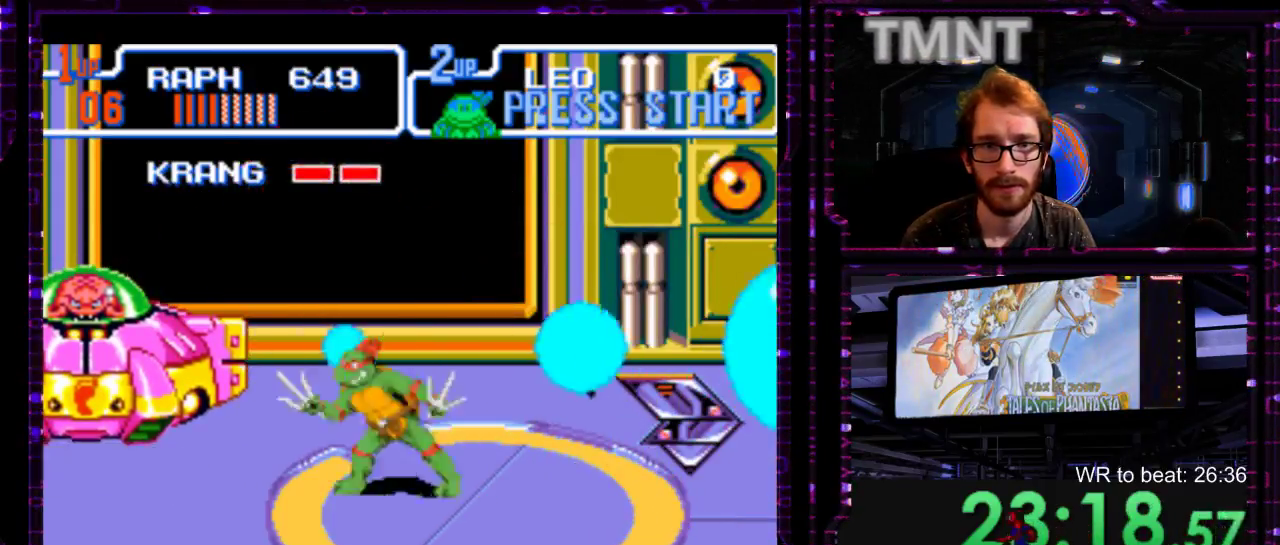
{"buttons": ["X"], "right_stick": "center", "events": [[117, "X", "down"], [217, "X", "up"], [450, "X", "down"]]}
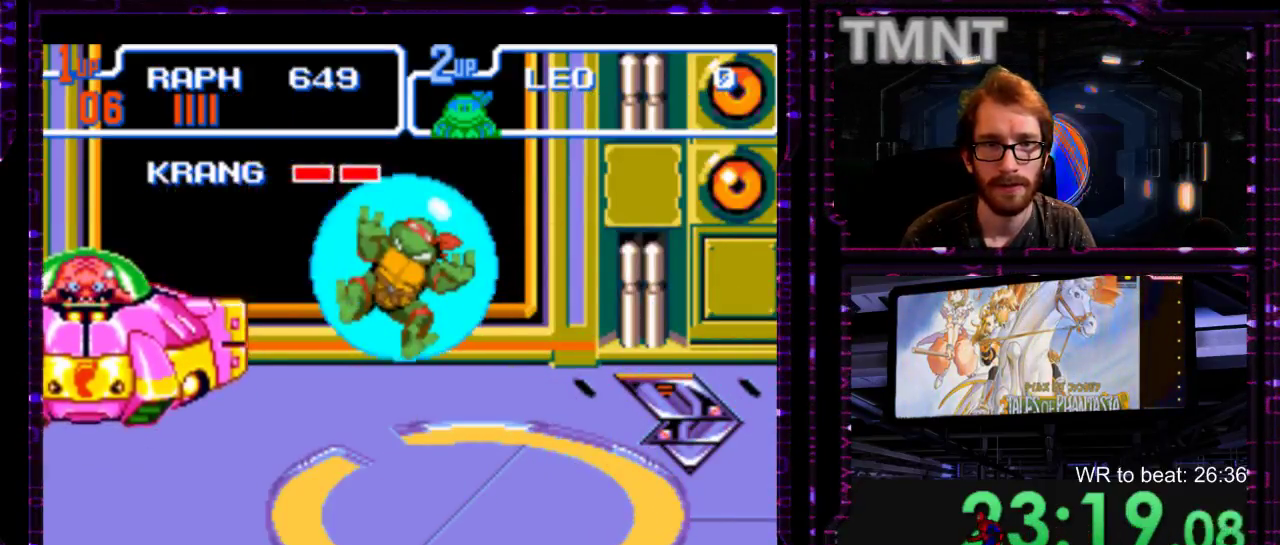
{"buttons": [], "right_stick": "center", "events": [[33, "X", "up"], [100, "X", "down"], [167, "X", "up"], [300, "X", "down"], [350, "DPAD_UP", "down"], [367, "X", "up"], [400, "DPAD_UP", "up"], [417, "X", "down"], [483, "X", "up"]]}
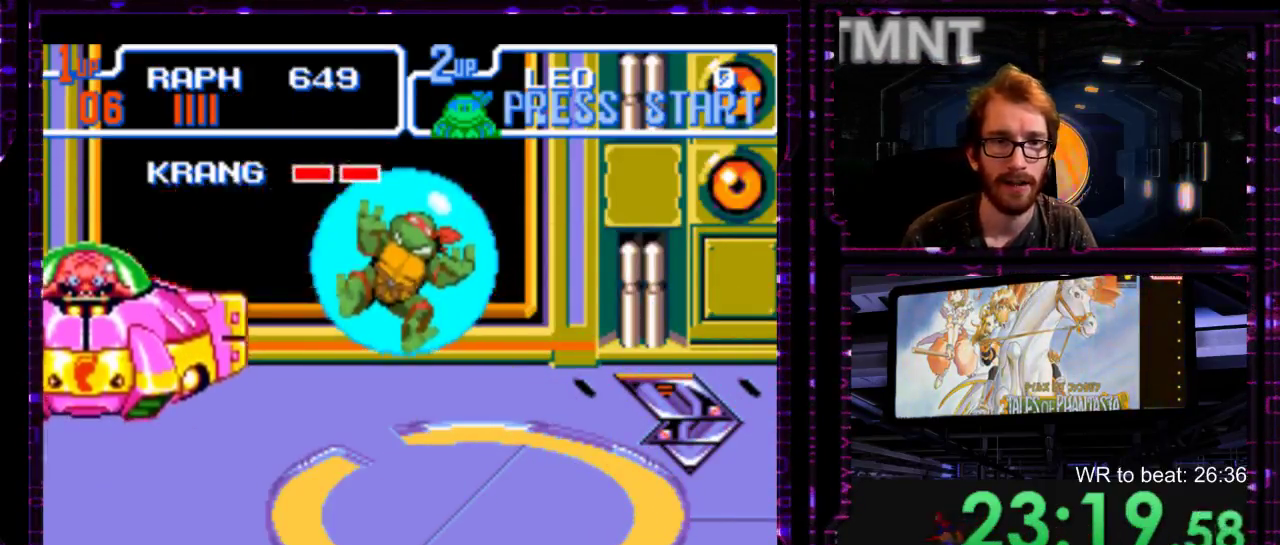
{"buttons": [], "right_stick": "center", "events": [[50, "X", "down"], [117, "X", "up"]]}